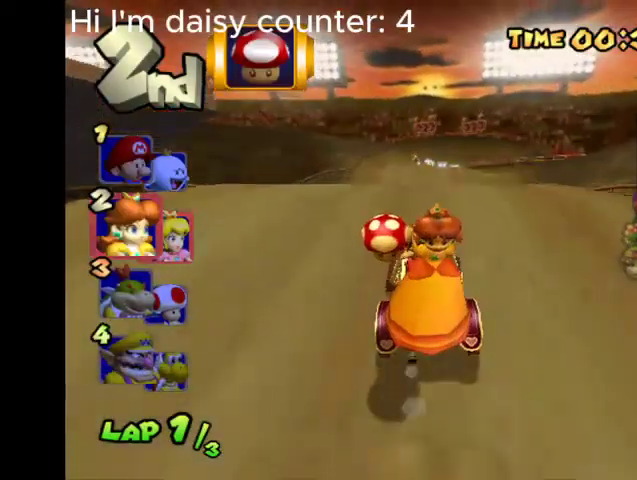
Gameplay with a controller (Xbox layout); each line is a JSON object with the inputs held at the frame after it. "events" lists button and stick changes between this image and that frame as [ms after this image, input, new state], when the widget could be followed in between.
{"buttons": ["B", "R2"], "left_stick": "center", "right_stick": "center", "events": [[367, "R2", "down"]]}
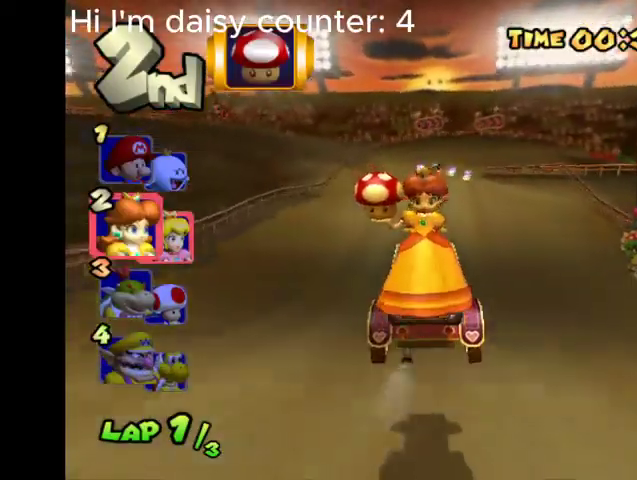
{"buttons": ["B"], "left_stick": "right", "right_stick": "center", "events": [[33, "R2", "up"], [467, "left_stick", "right"]]}
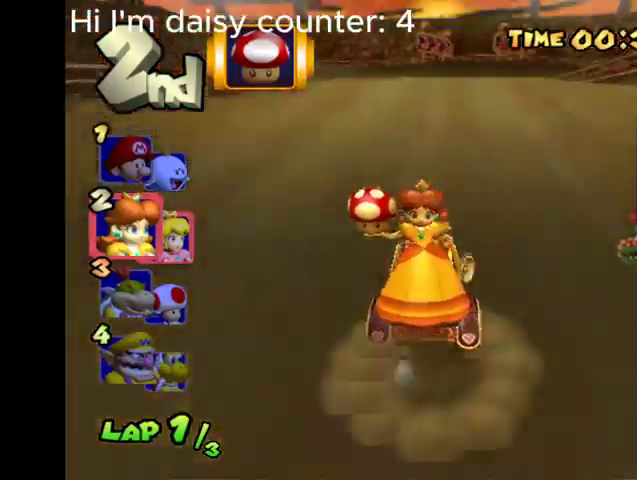
{"buttons": ["B"], "left_stick": "center", "right_stick": "center", "events": [[33, "left_stick", "center"]]}
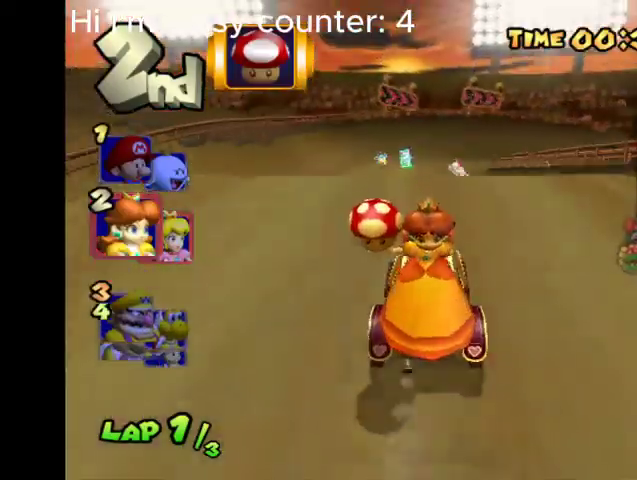
{"buttons": ["B", "R2"], "left_stick": "right", "right_stick": "center", "events": [[200, "R2", "down"], [267, "left_stick", "right"]]}
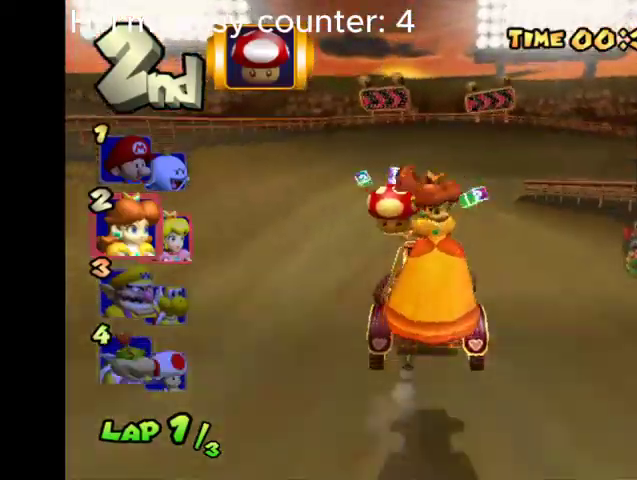
{"buttons": ["B", "R2"], "left_stick": "right", "right_stick": "center", "events": []}
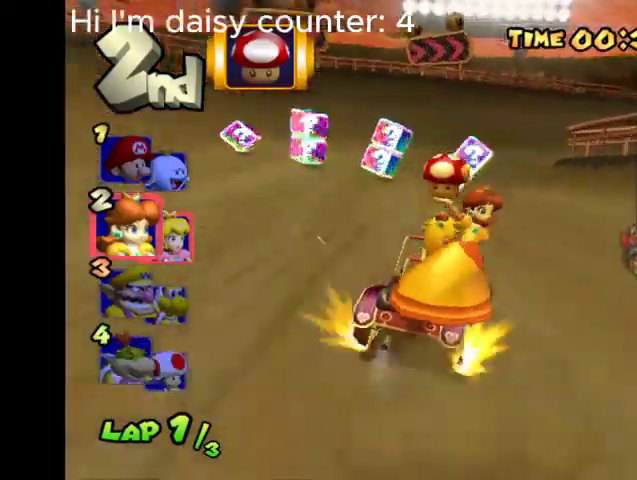
{"buttons": ["B", "R2"], "left_stick": "right", "right_stick": "center", "events": []}
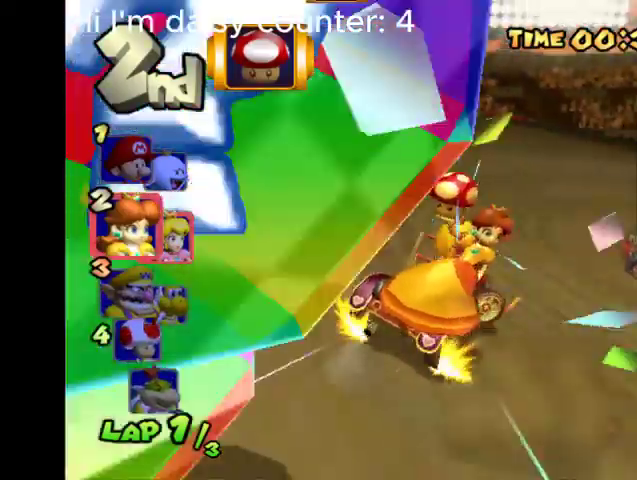
{"buttons": ["B", "R2"], "left_stick": "right", "right_stick": "center", "events": []}
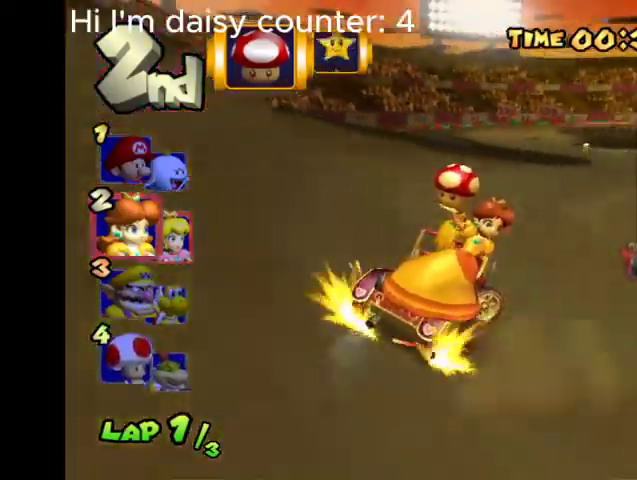
{"buttons": ["B"], "left_stick": "left", "right_stick": "center", "events": [[100, "left_stick", "center"], [133, "R2", "up"], [367, "left_stick", "left"]]}
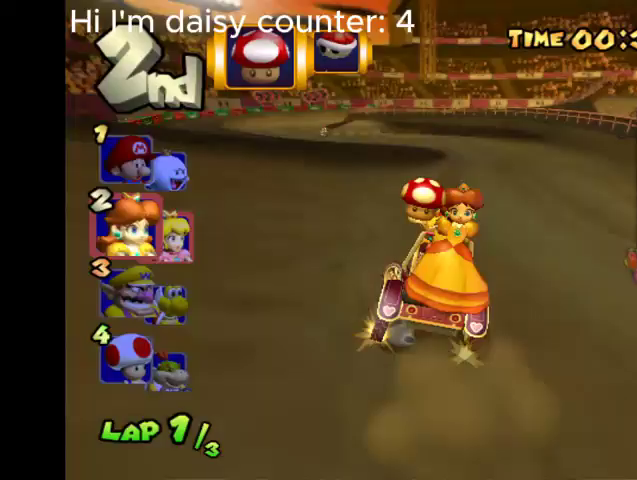
{"buttons": ["B"], "left_stick": "left", "right_stick": "center", "events": [[167, "left_stick", "center"], [300, "Y", "down"], [433, "Y", "up"], [467, "left_stick", "left"]]}
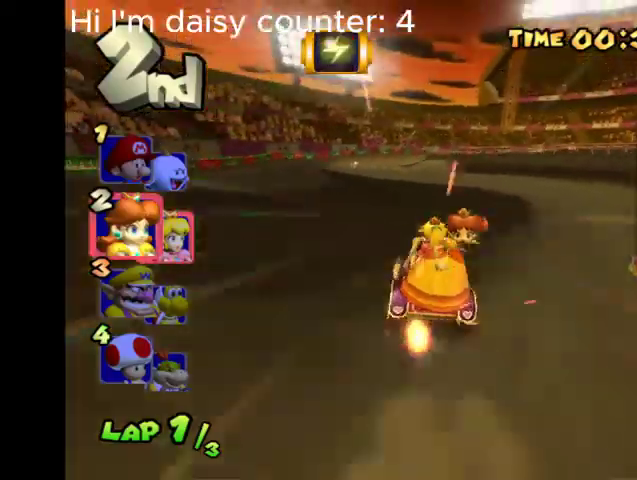
{"buttons": ["B"], "left_stick": "center", "right_stick": "center", "events": [[100, "left_stick", "center"]]}
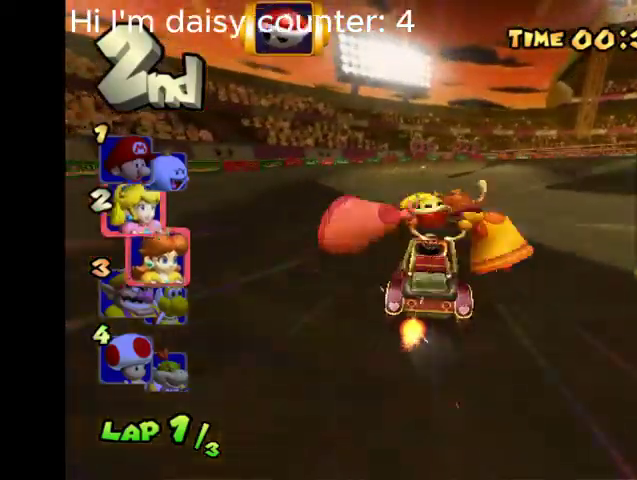
{"buttons": ["B", "R2"], "left_stick": "right", "right_stick": "center", "events": [[267, "R2", "down"], [300, "left_stick", "right"]]}
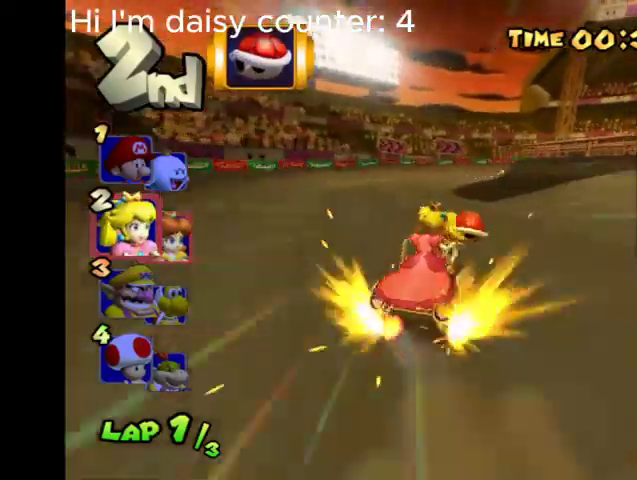
{"buttons": ["B", "R2"], "left_stick": "right", "right_stick": "center", "events": []}
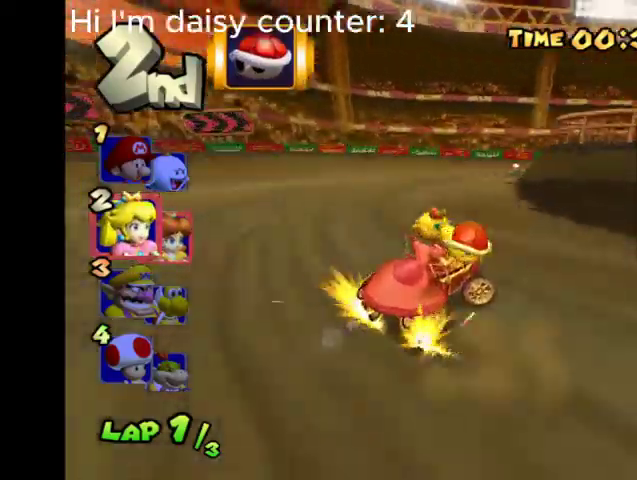
{"buttons": ["B", "Y"], "left_stick": "center", "right_stick": "center", "events": [[267, "left_stick", "center"], [400, "R2", "up"], [467, "Y", "down"]]}
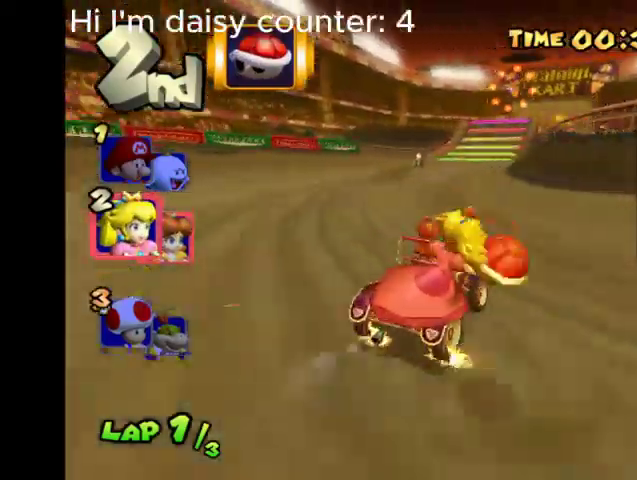
{"buttons": ["B"], "left_stick": "center", "right_stick": "center", "events": [[100, "Y", "up"]]}
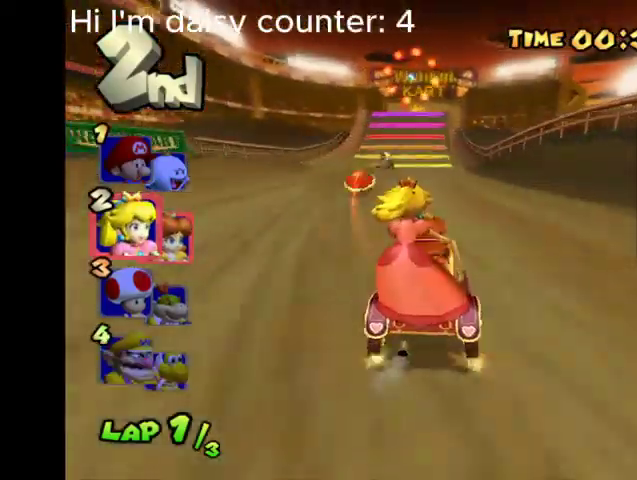
{"buttons": ["B"], "left_stick": "center", "right_stick": "center", "events": []}
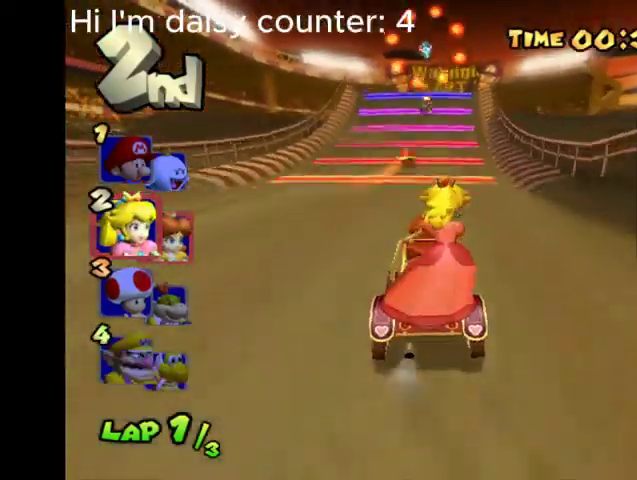
{"buttons": ["B"], "left_stick": "center", "right_stick": "center", "events": []}
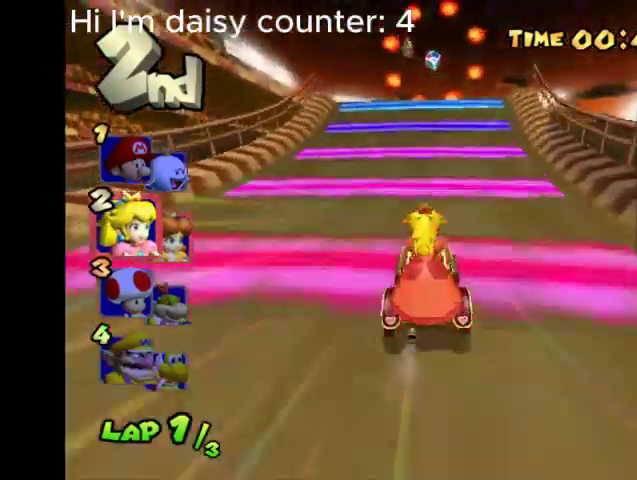
{"buttons": ["B"], "left_stick": "center", "right_stick": "center", "events": []}
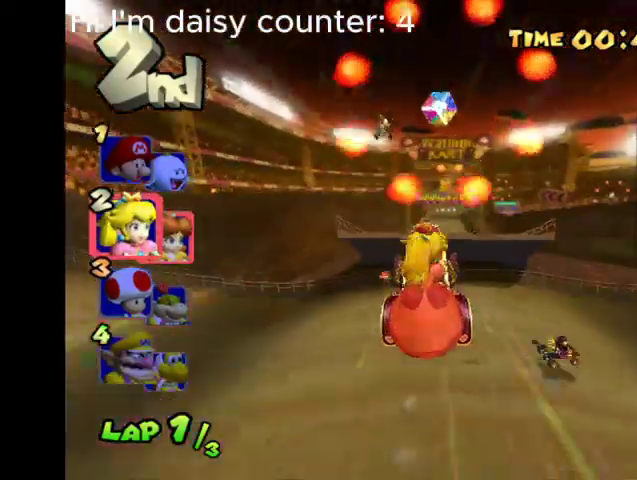
{"buttons": ["B"], "left_stick": "center", "right_stick": "center", "events": [[100, "left_stick", "right"], [233, "left_stick", "center"]]}
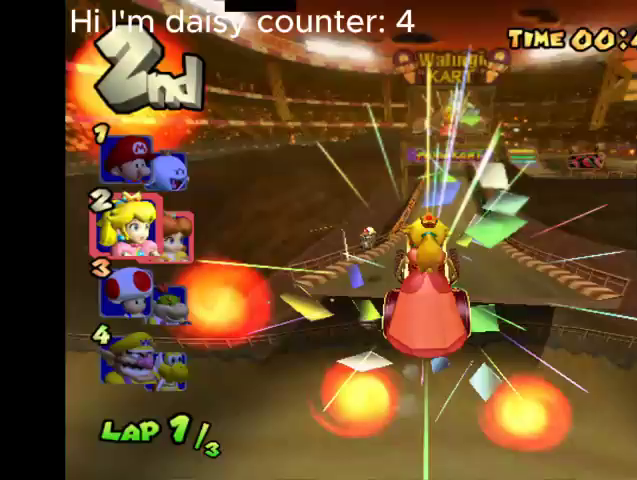
{"buttons": ["B"], "left_stick": "center", "right_stick": "center", "events": []}
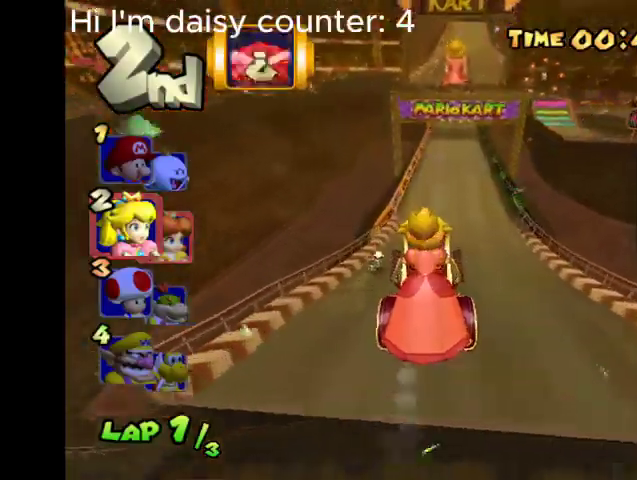
{"buttons": ["B"], "left_stick": "center", "right_stick": "center", "events": []}
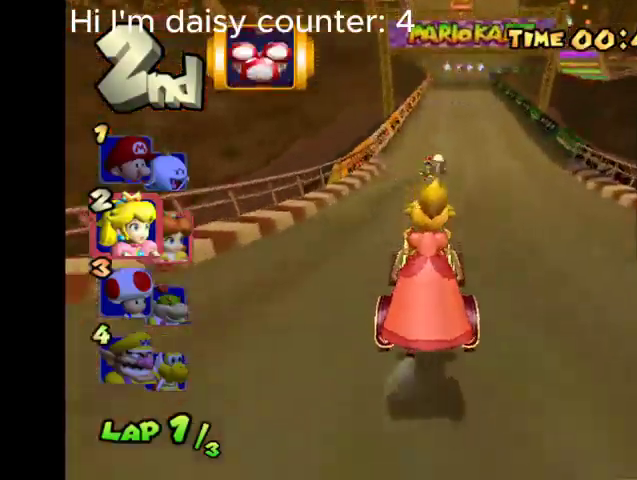
{"buttons": ["B"], "left_stick": "right", "right_stick": "center", "events": [[500, "left_stick", "right"]]}
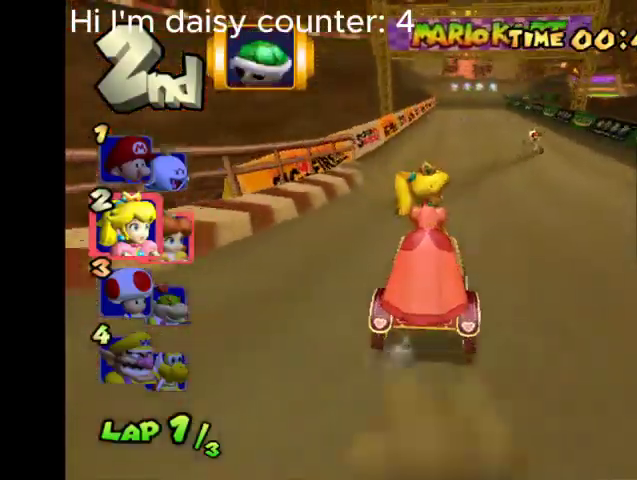
{"buttons": ["B"], "left_stick": "center", "right_stick": "center", "events": [[100, "left_stick", "center"]]}
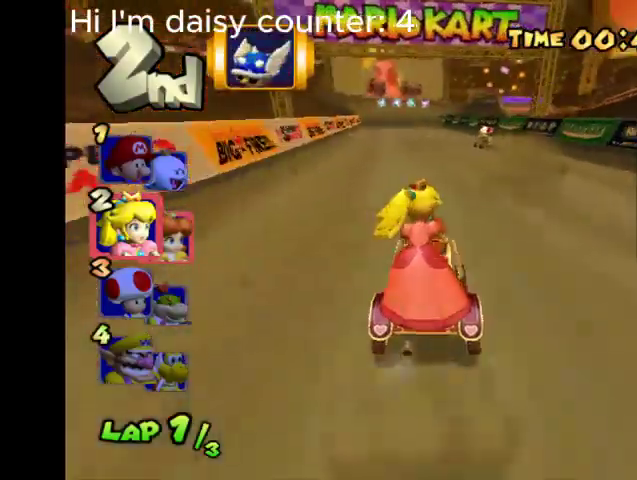
{"buttons": ["B"], "left_stick": "center", "right_stick": "center", "events": []}
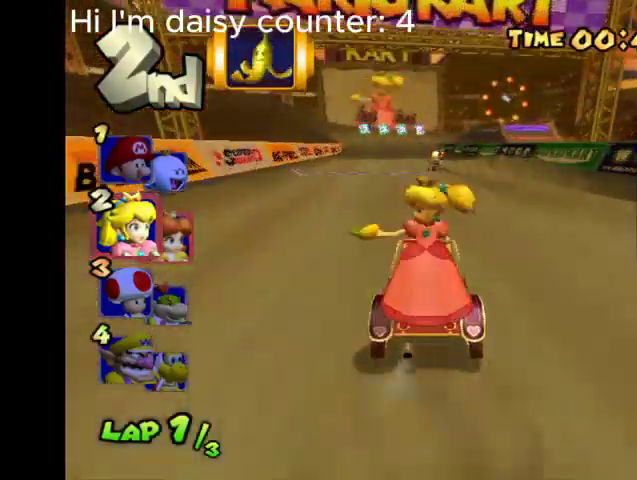
{"buttons": ["B"], "left_stick": "center", "right_stick": "center", "events": []}
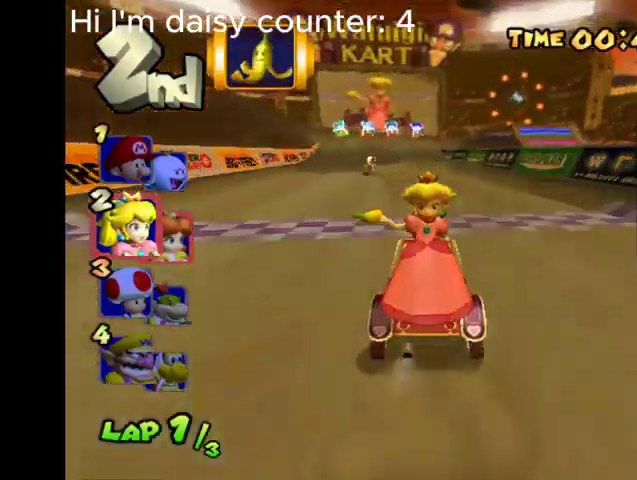
{"buttons": ["B"], "left_stick": "center", "right_stick": "center", "events": [[33, "left_stick", "left"], [133, "left_stick", "center"]]}
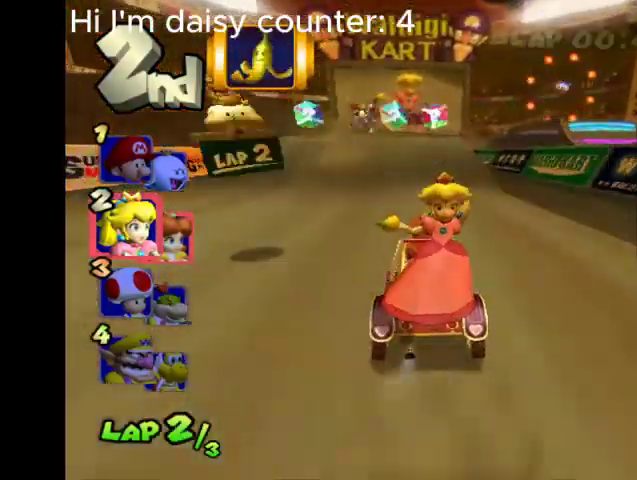
{"buttons": ["B"], "left_stick": "center", "right_stick": "center", "events": [[133, "left_stick", "up"], [167, "Y", "down"], [267, "Y", "up"], [300, "left_stick", "center"]]}
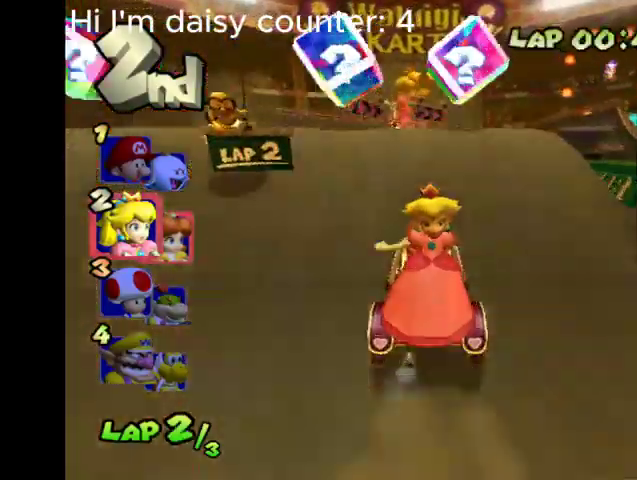
{"buttons": ["B"], "left_stick": "center", "right_stick": "center", "events": []}